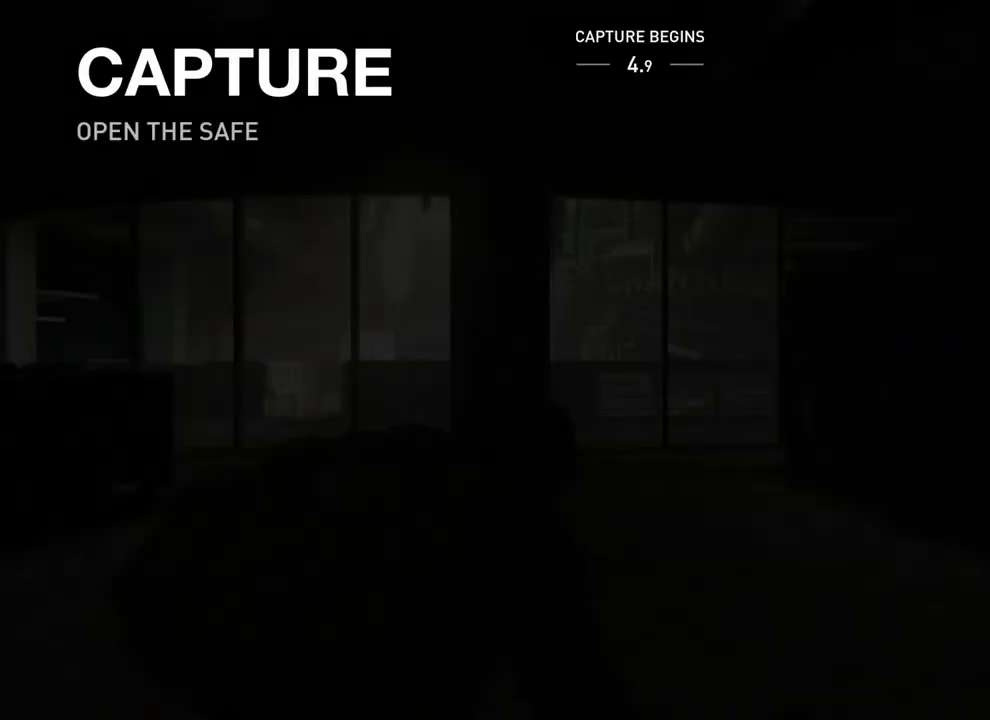
Gameplay with a controller (PlayStation layout); each line is a JSON object with the inputs held at the frame after it. "events" lists button and stick changes between this image and that frame as [ms after this image, input, new state], when the widget could be followed in between. This overlay highlights the sticks when they move; stick clicks (L3 R3) are not distinguishable. Not read: L1.
{"buttons": [], "left_stick": "up-left", "right_stick": "down-left", "events": [[350, "left_stick", "up-left"], [400, "right_stick", "down-left"]]}
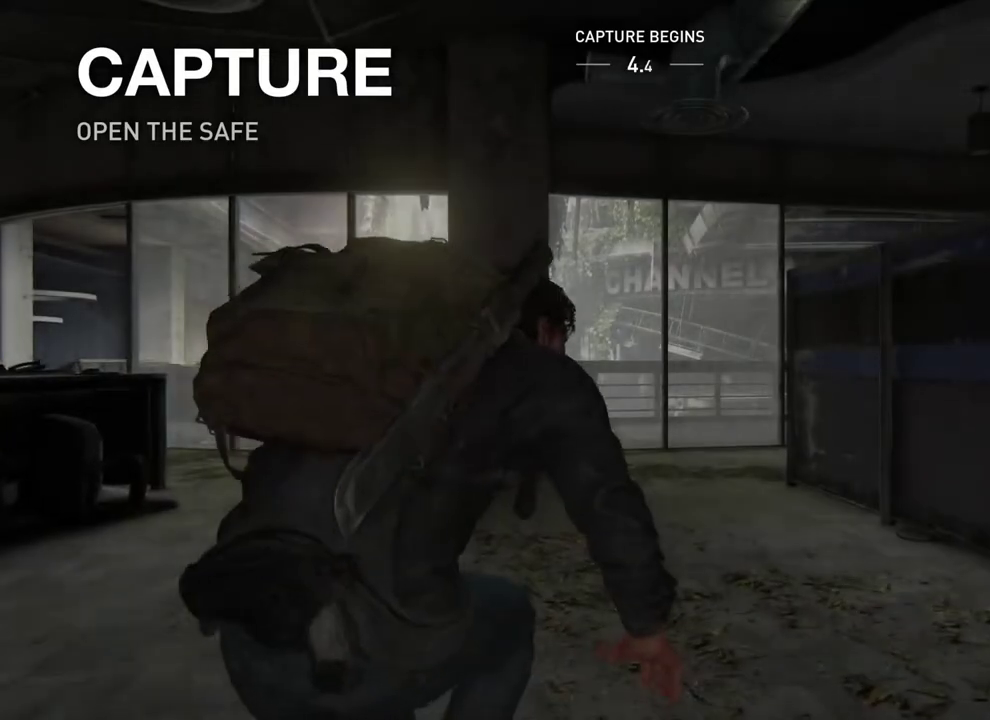
{"buttons": [], "left_stick": "up-left", "right_stick": "center", "events": [[217, "DPAD_RIGHT", "down"], [333, "DPAD_RIGHT", "up"], [433, "right_stick", "center"]]}
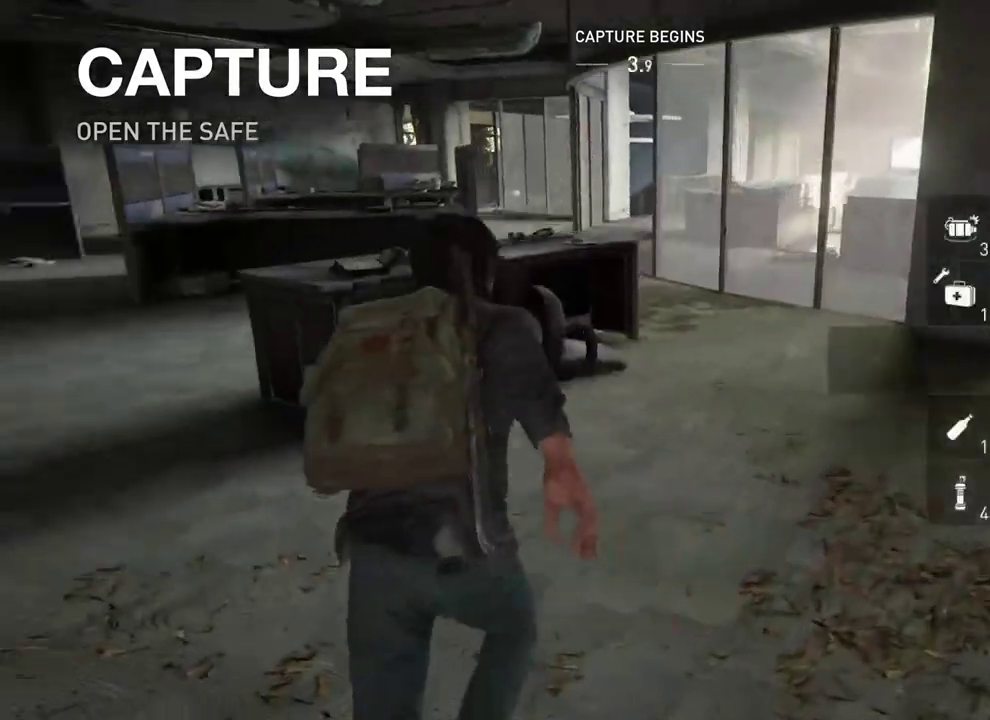
{"buttons": ["TRIANGLE"], "left_stick": "up-left", "right_stick": "center", "events": [[183, "TRIANGLE", "down"], [333, "TRIANGLE", "up"], [417, "TRIANGLE", "down"]]}
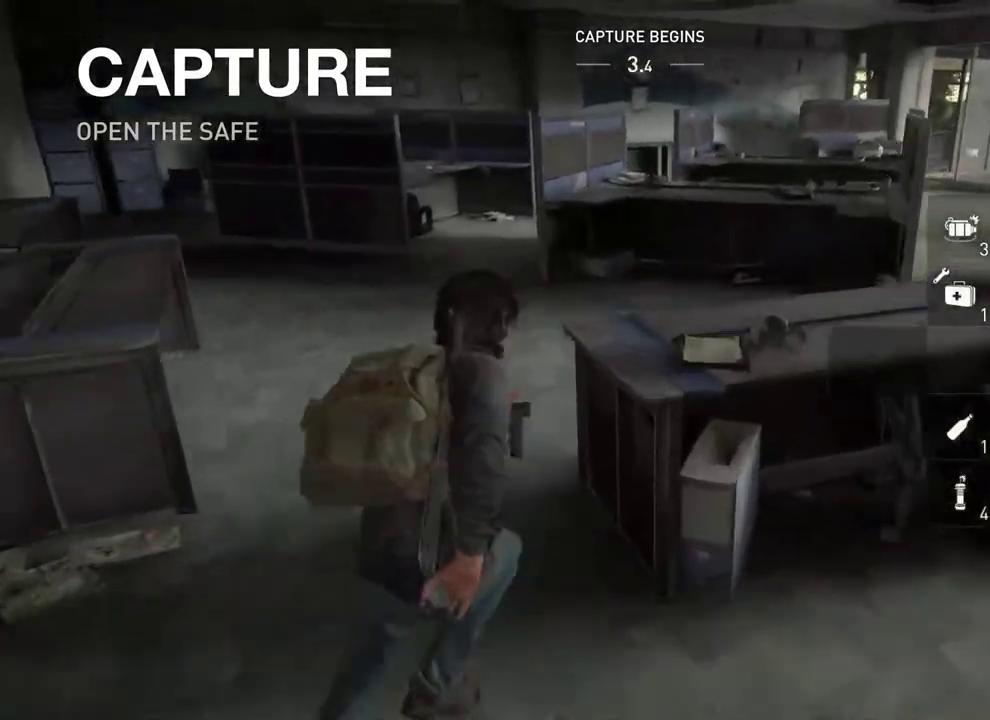
{"buttons": [], "left_stick": "up-left", "right_stick": "center", "events": [[50, "TRIANGLE", "up"], [50, "right_stick", "down"], [133, "left_stick", "up"], [183, "right_stick", "center"], [283, "left_stick", "up-left"]]}
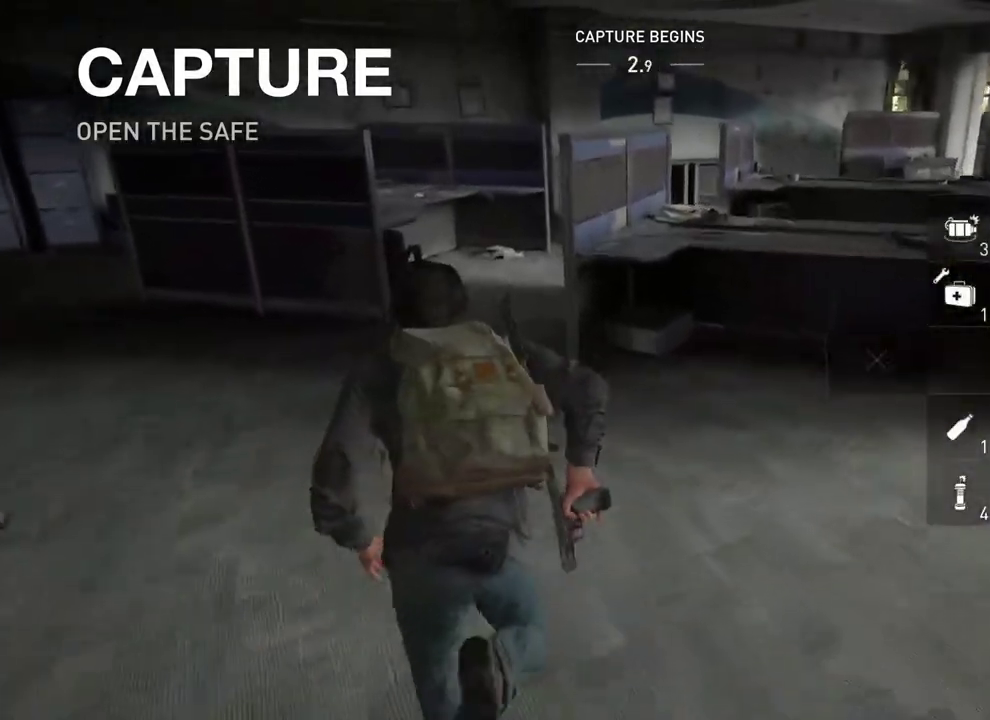
{"buttons": [], "left_stick": "up-left", "right_stick": "center", "events": [[183, "right_stick", "down"], [217, "left_stick", "up"], [300, "TRIANGLE", "down"], [300, "right_stick", "right"], [433, "TRIANGLE", "up"], [450, "left_stick", "up-left"], [450, "right_stick", "center"]]}
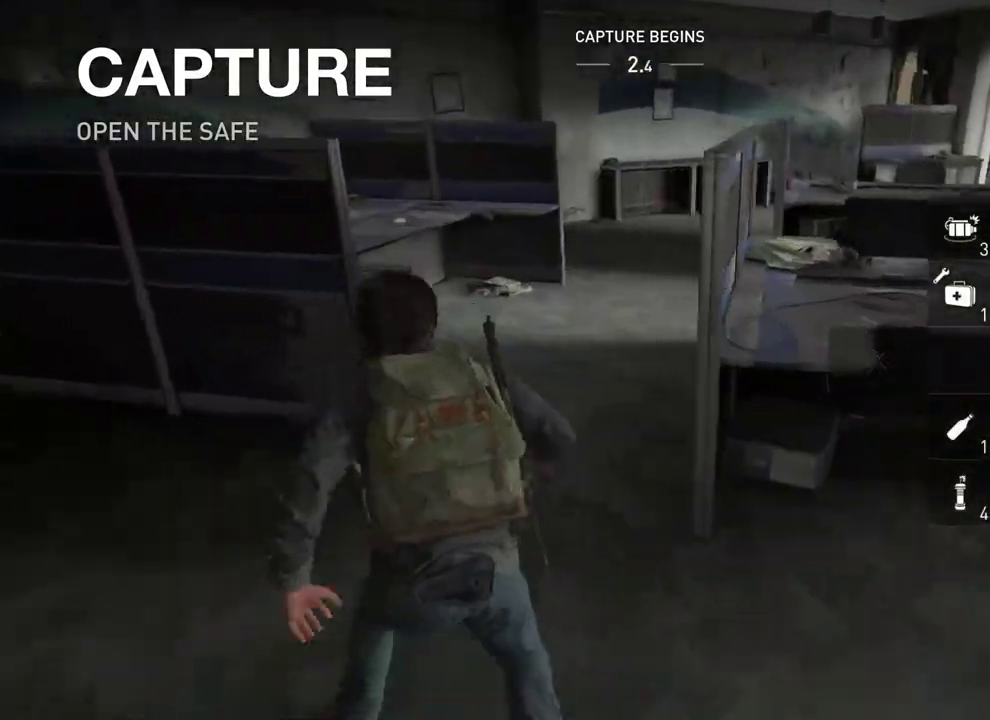
{"buttons": [], "left_stick": "up", "right_stick": "down-right", "events": [[117, "right_stick", "right"], [133, "TRIANGLE", "down"], [233, "left_stick", "up"], [250, "TRIANGLE", "up"], [467, "right_stick", "down-right"]]}
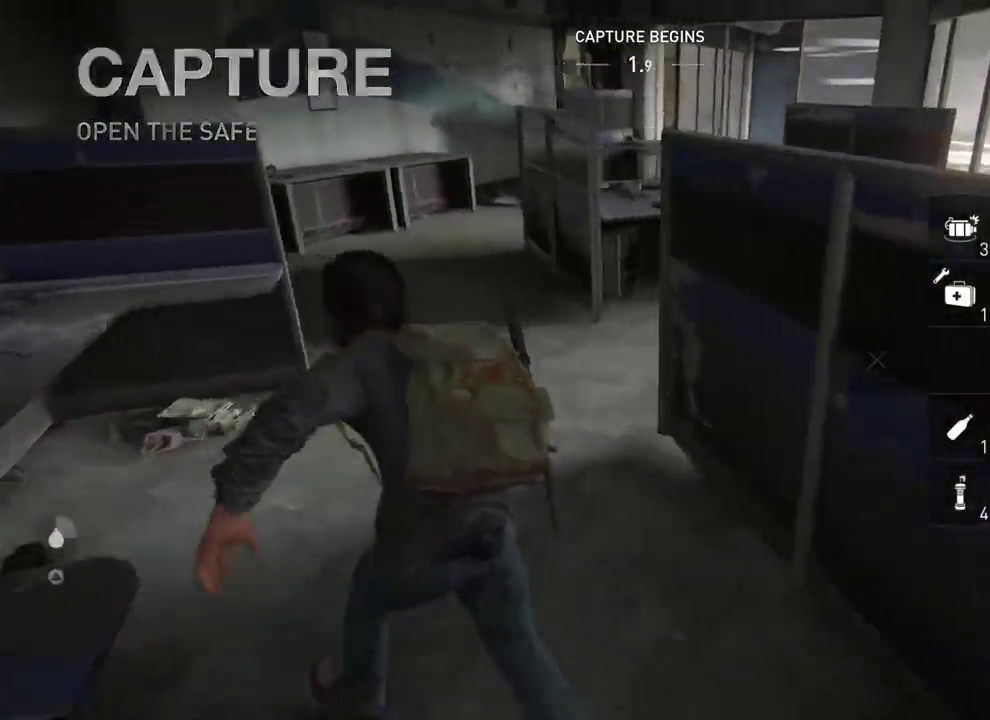
{"buttons": [], "left_stick": "up", "right_stick": "center", "events": [[117, "left_stick", "up-right"], [183, "left_stick", "up"], [250, "right_stick", "center"], [283, "left_stick", "up-left"], [300, "TRIANGLE", "down"], [433, "TRIANGLE", "up"], [450, "left_stick", "up"]]}
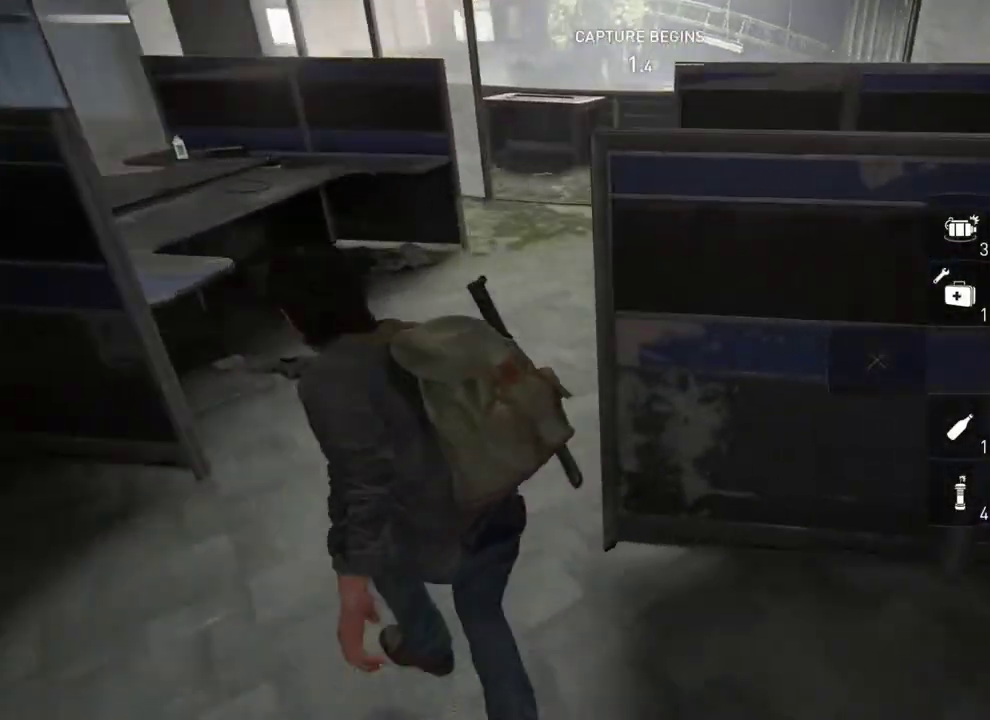
{"buttons": [], "left_stick": "up", "right_stick": "center", "events": [[317, "right_stick", "right"], [400, "right_stick", "center"]]}
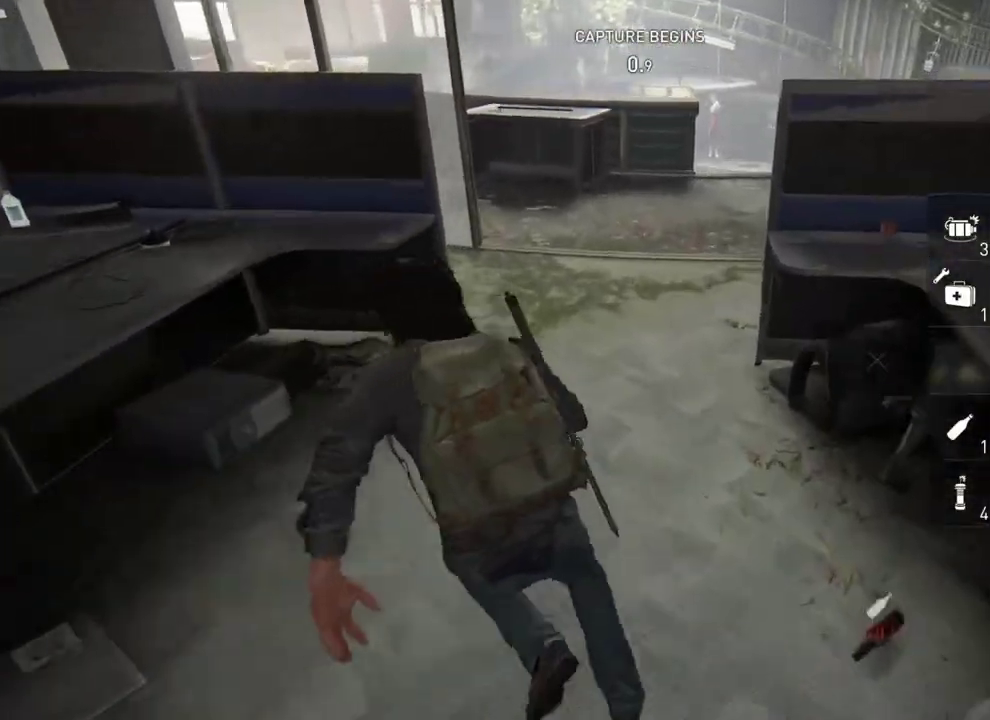
{"buttons": [], "left_stick": "up-right", "right_stick": "center", "events": [[400, "left_stick", "up-right"]]}
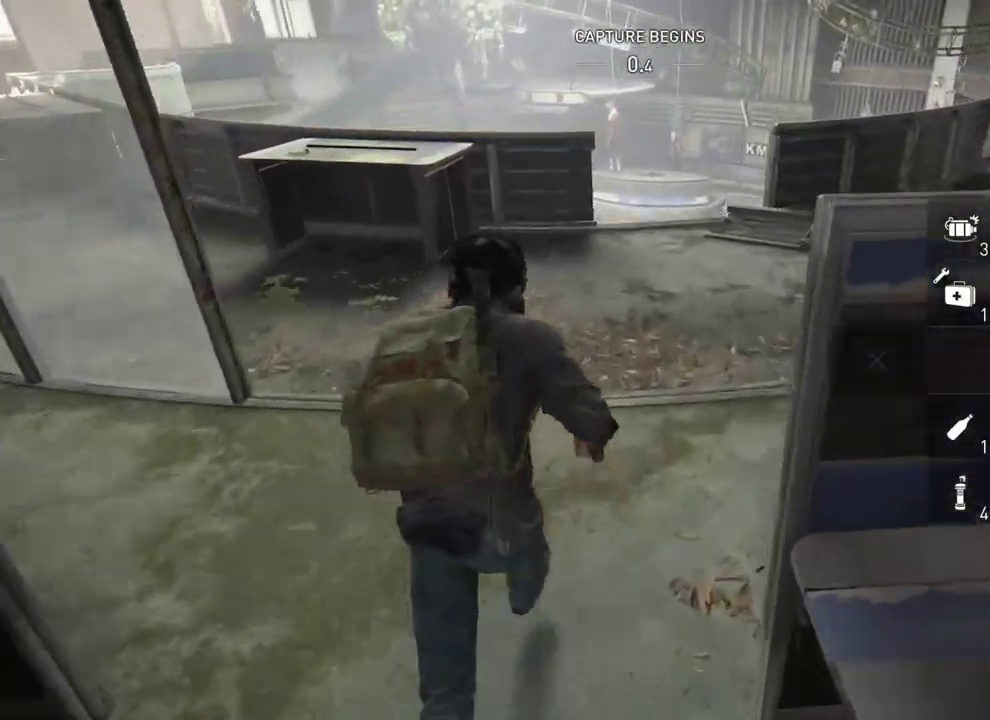
{"buttons": [], "left_stick": "up", "right_stick": "down-left"}
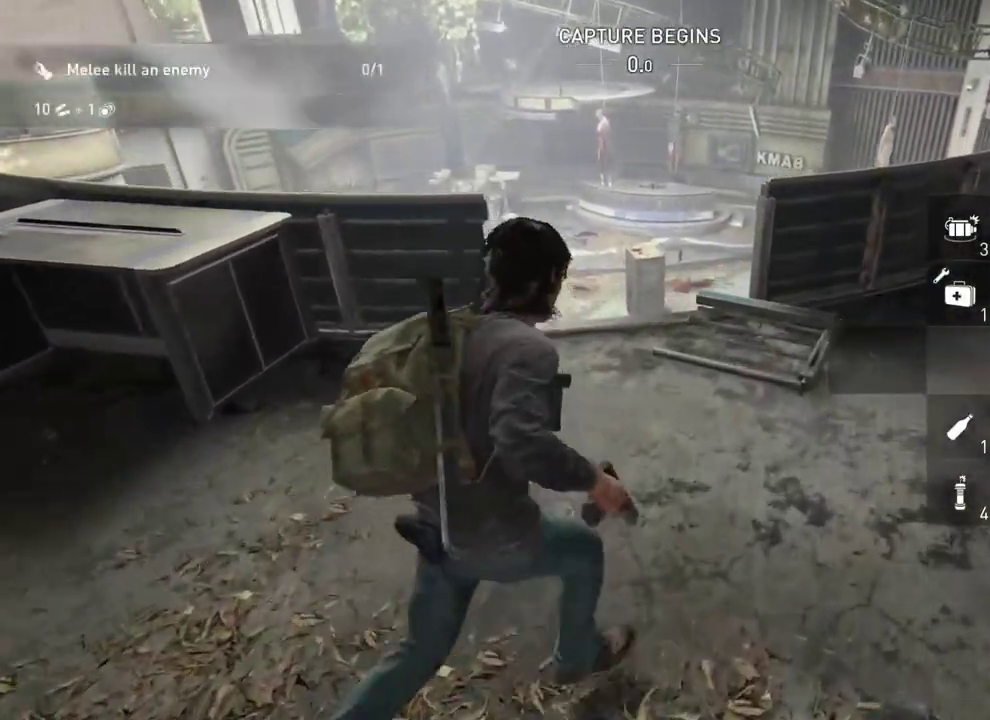
{"buttons": [], "left_stick": "up-left", "right_stick": "center"}
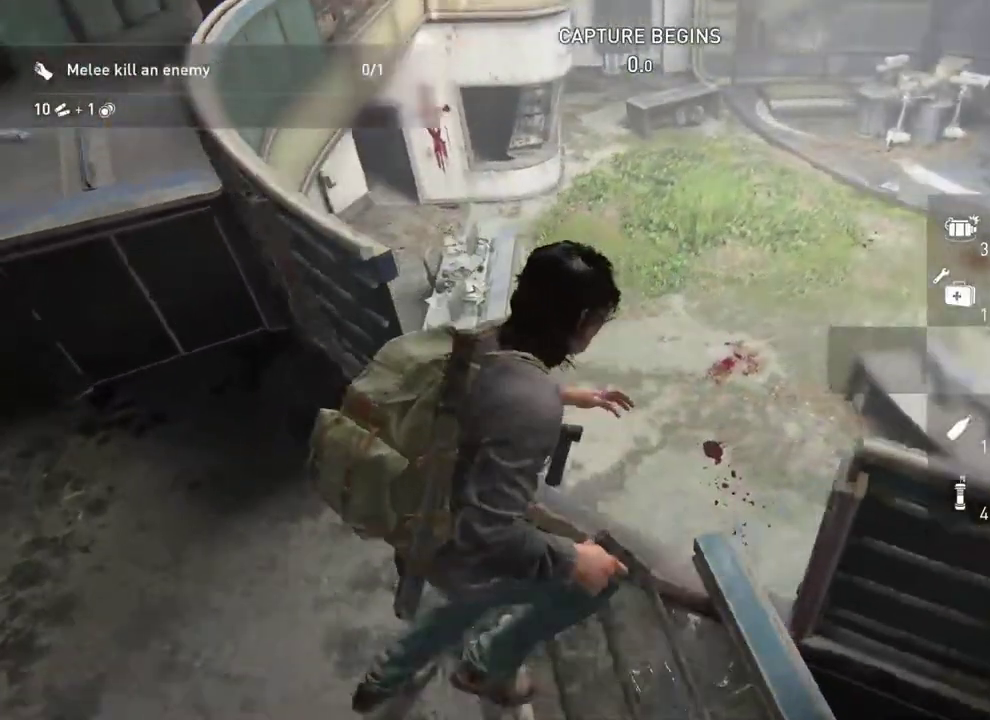
{"buttons": ["CIRCLE"], "left_stick": "up-left", "right_stick": "center"}
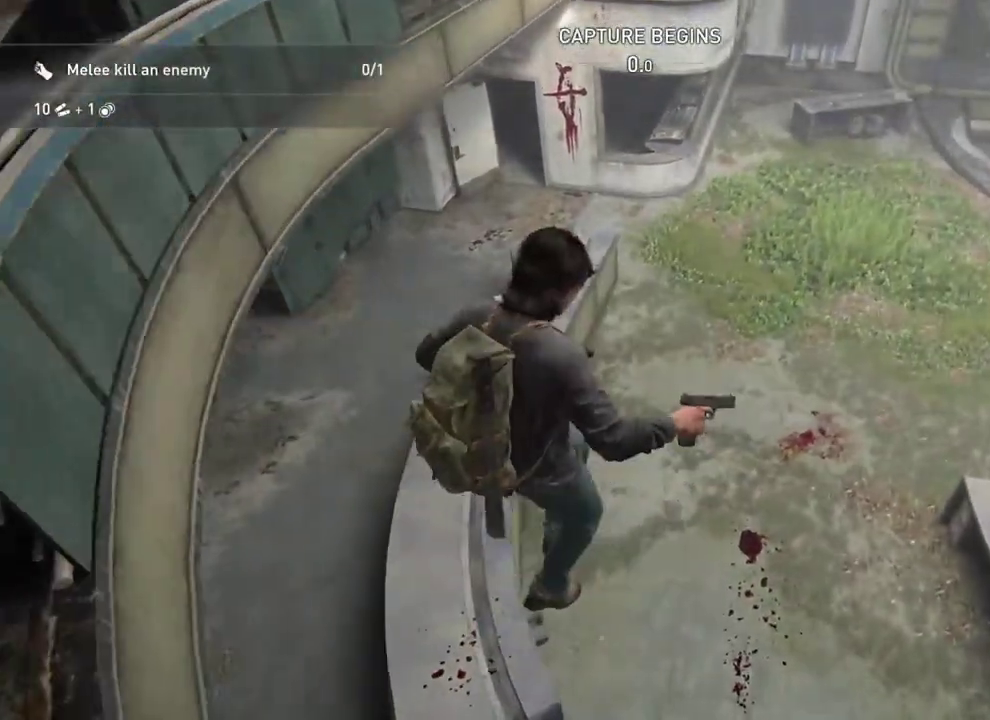
{"buttons": [], "left_stick": "up-left", "right_stick": "up"}
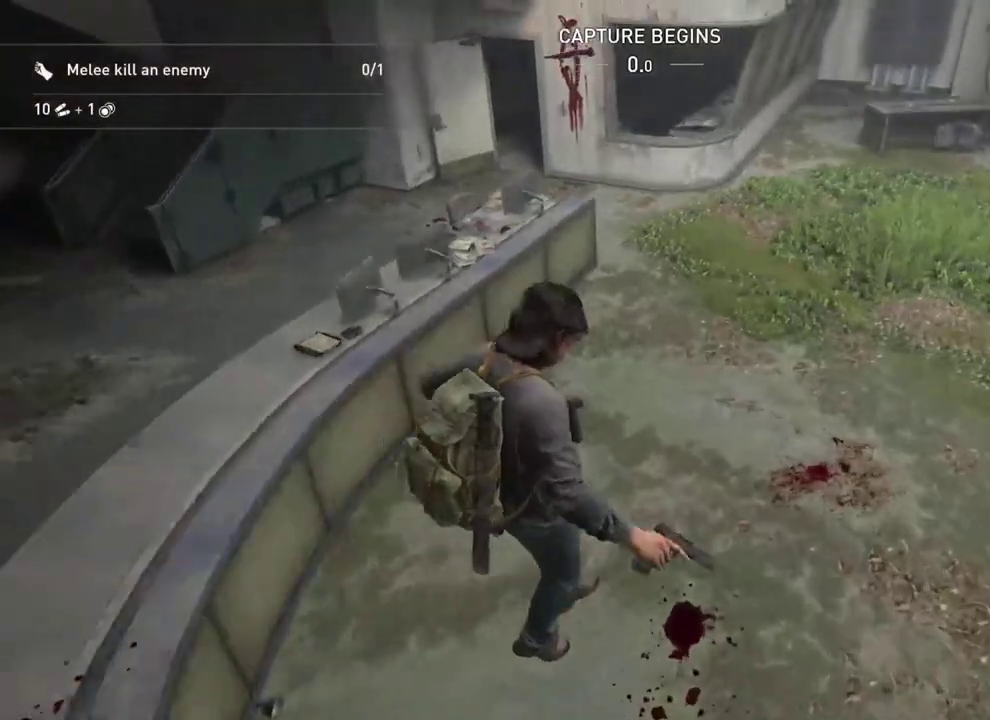
{"buttons": [], "left_stick": "up-left", "right_stick": "center"}
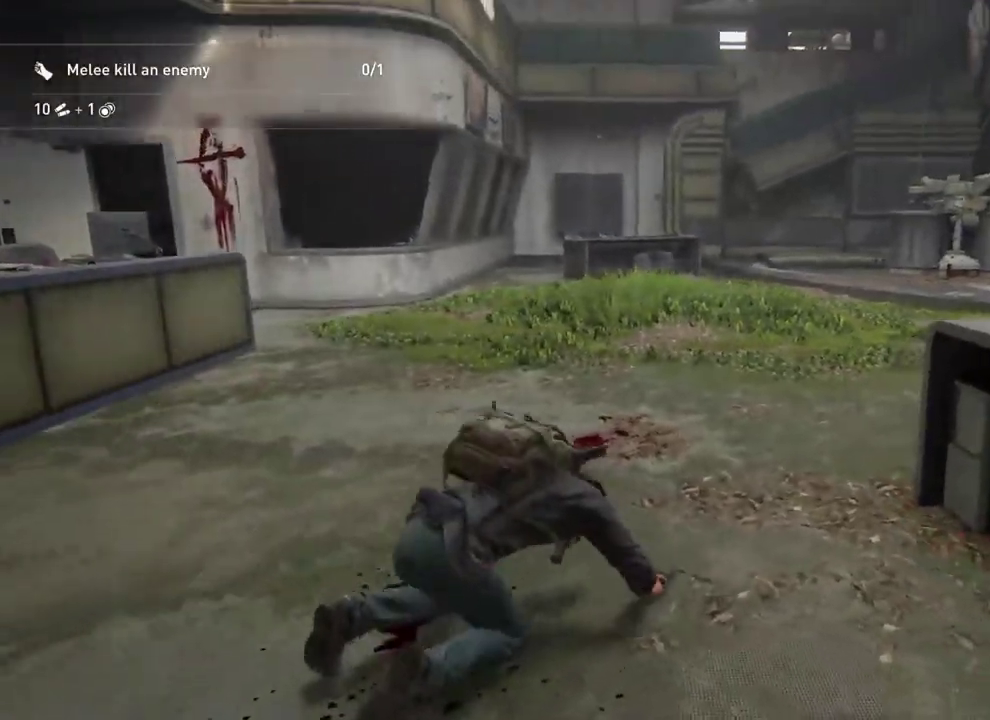
{"buttons": [], "left_stick": "up-left", "right_stick": "center", "events": [[17, "left_stick", "down-right"], [67, "left_stick", "up-left"], [333, "right_stick", "up"], [483, "right_stick", "center"]]}
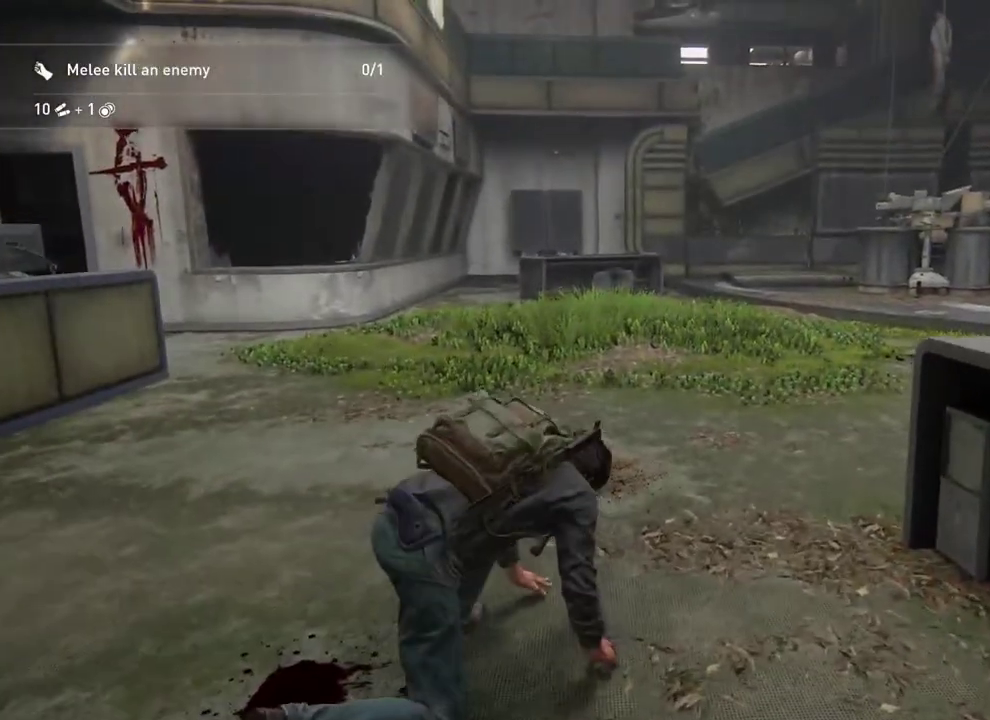
{"buttons": [], "left_stick": "up-left", "right_stick": "center"}
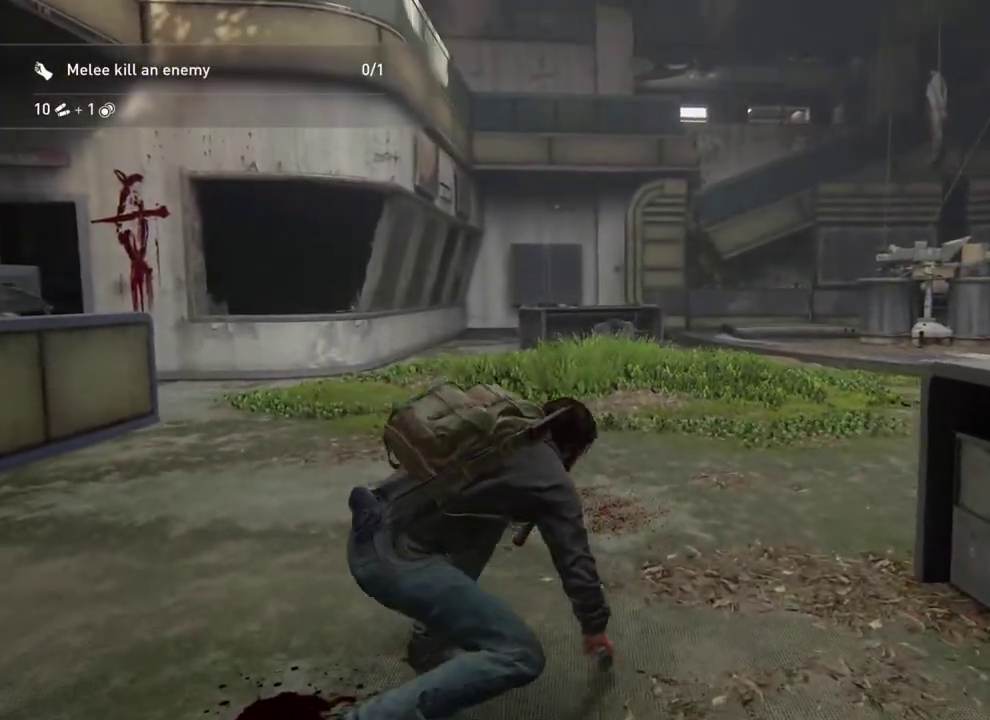
{"buttons": [], "left_stick": "left", "right_stick": "center"}
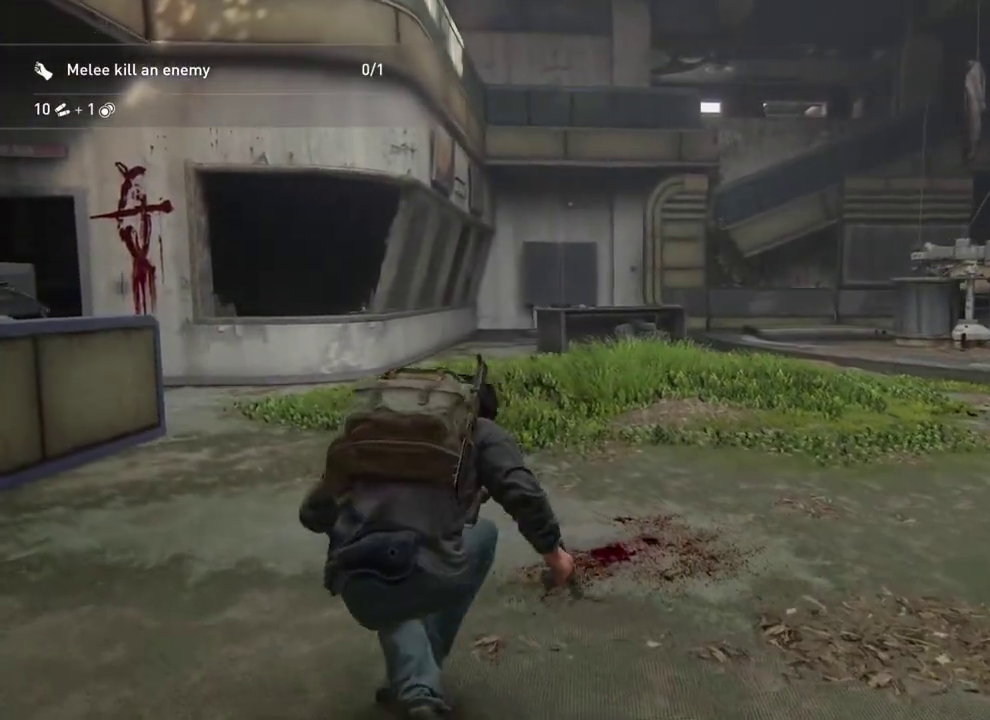
{"buttons": [], "left_stick": "up-left", "right_stick": "center", "events": [[33, "CIRCLE", "down"], [117, "CIRCLE", "up"], [317, "left_stick", "down-right"], [367, "left_stick", "up-left"]]}
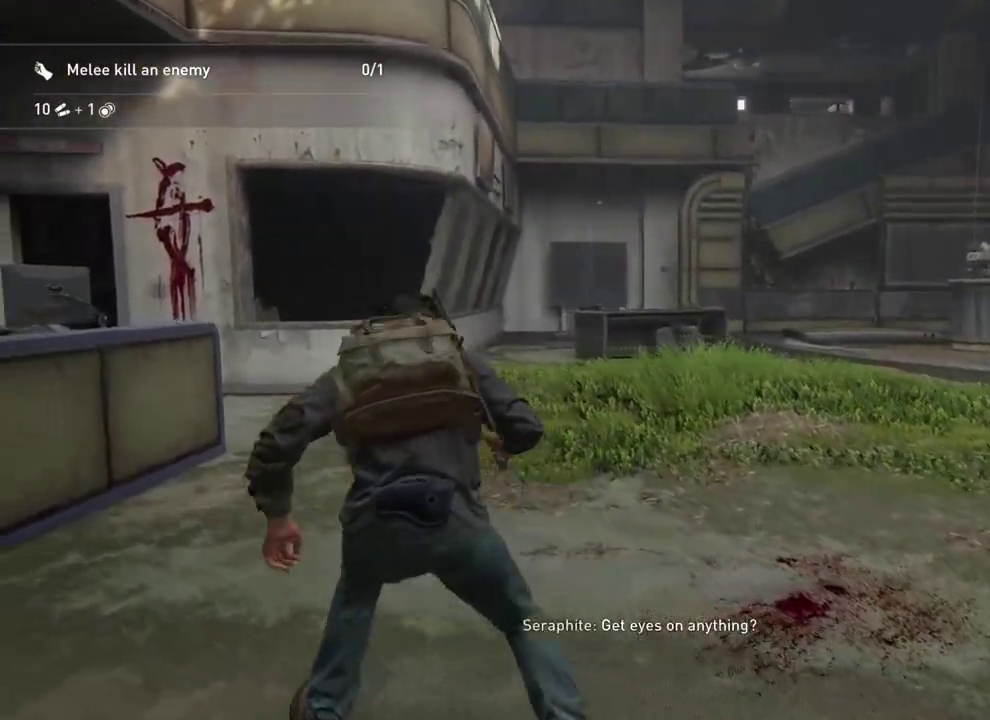
{"buttons": [], "left_stick": "up", "right_stick": "center", "events": [[17, "left_stick", "up"], [50, "R2", "down"], [133, "right_stick", "right"], [217, "R2", "up"], [283, "right_stick", "down-right"], [350, "right_stick", "center"]]}
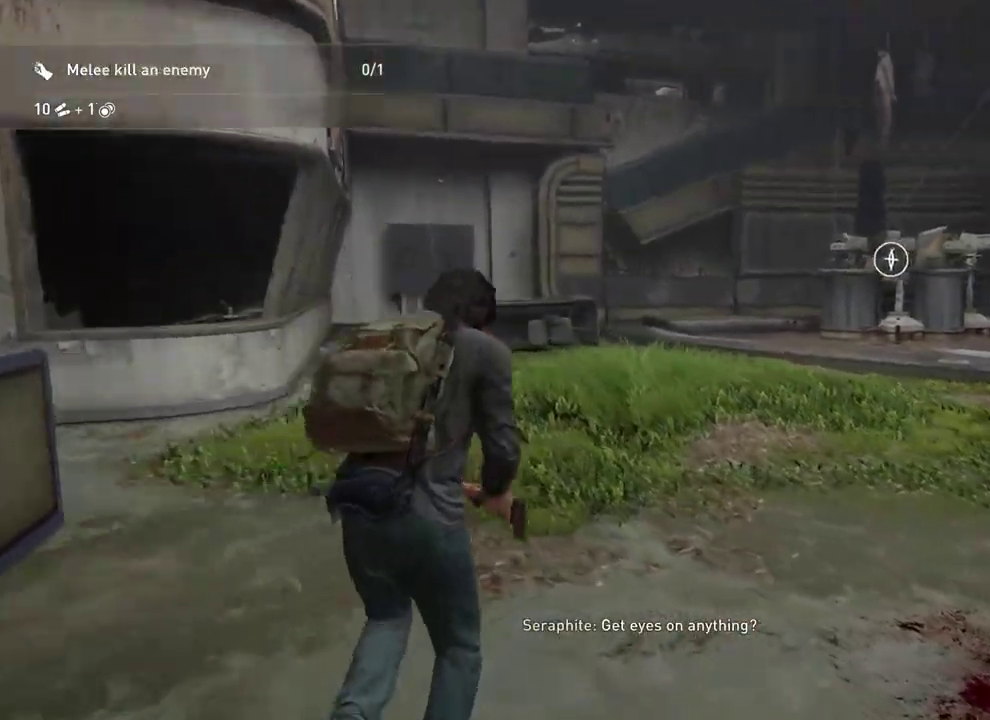
{"buttons": [], "left_stick": "up-right", "right_stick": "center", "events": [[33, "left_stick", "up-left"], [283, "left_stick", "up"], [283, "right_stick", "right"], [350, "left_stick", "up-right"], [433, "right_stick", "center"]]}
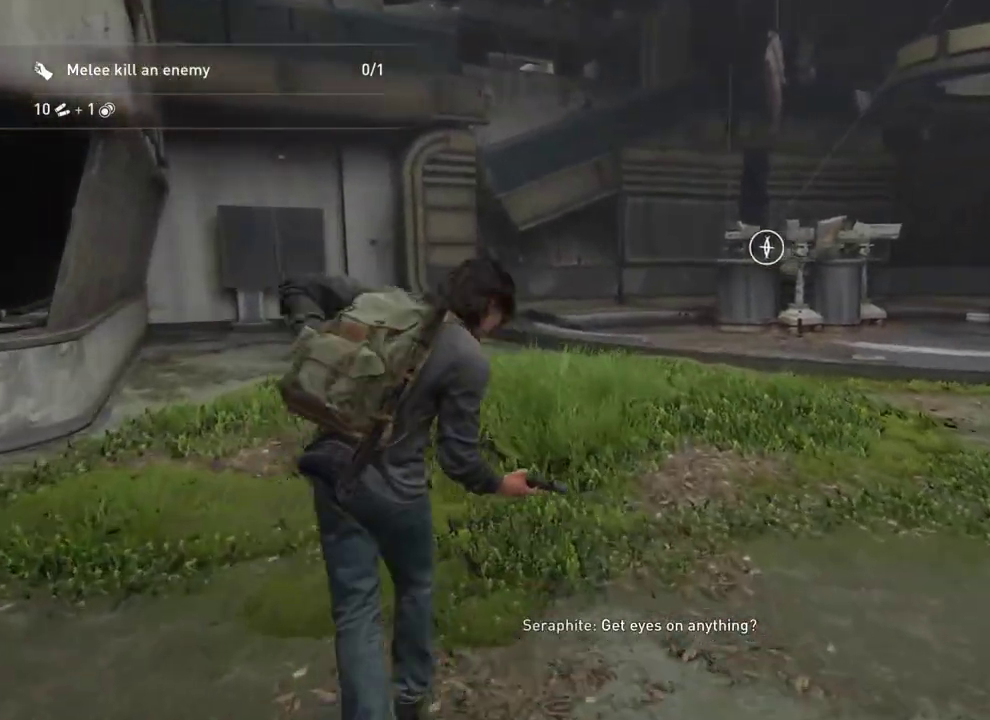
{"buttons": [], "left_stick": "up", "right_stick": "center", "events": [[150, "left_stick", "up"]]}
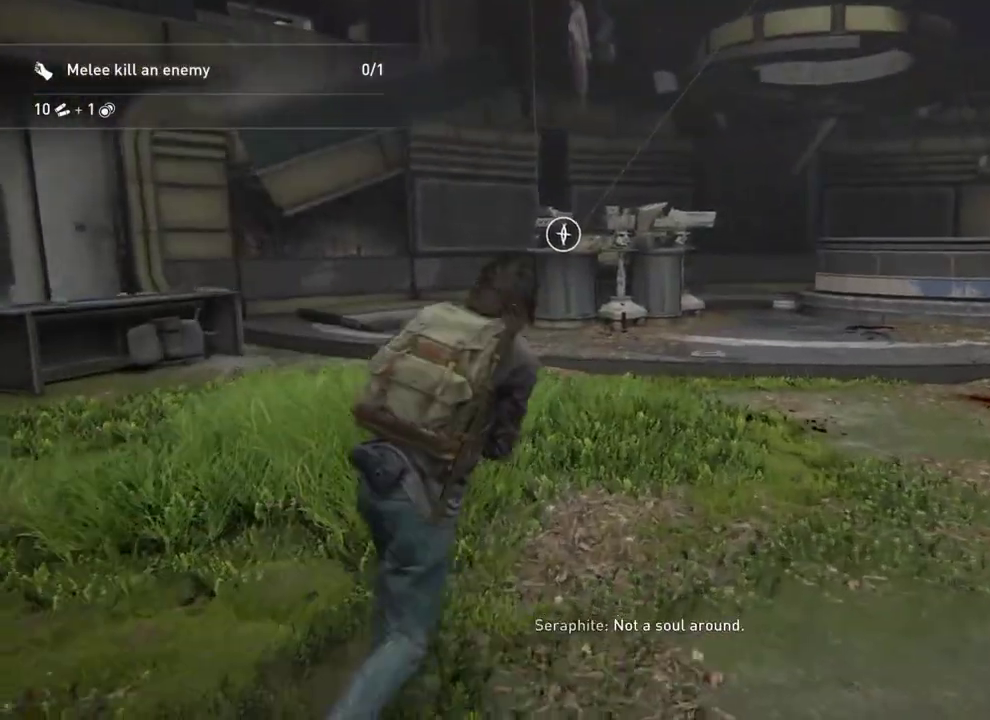
{"buttons": ["CIRCLE"], "left_stick": "up-left", "right_stick": "center", "events": [[417, "left_stick", "up-left"], [433, "CIRCLE", "down"]]}